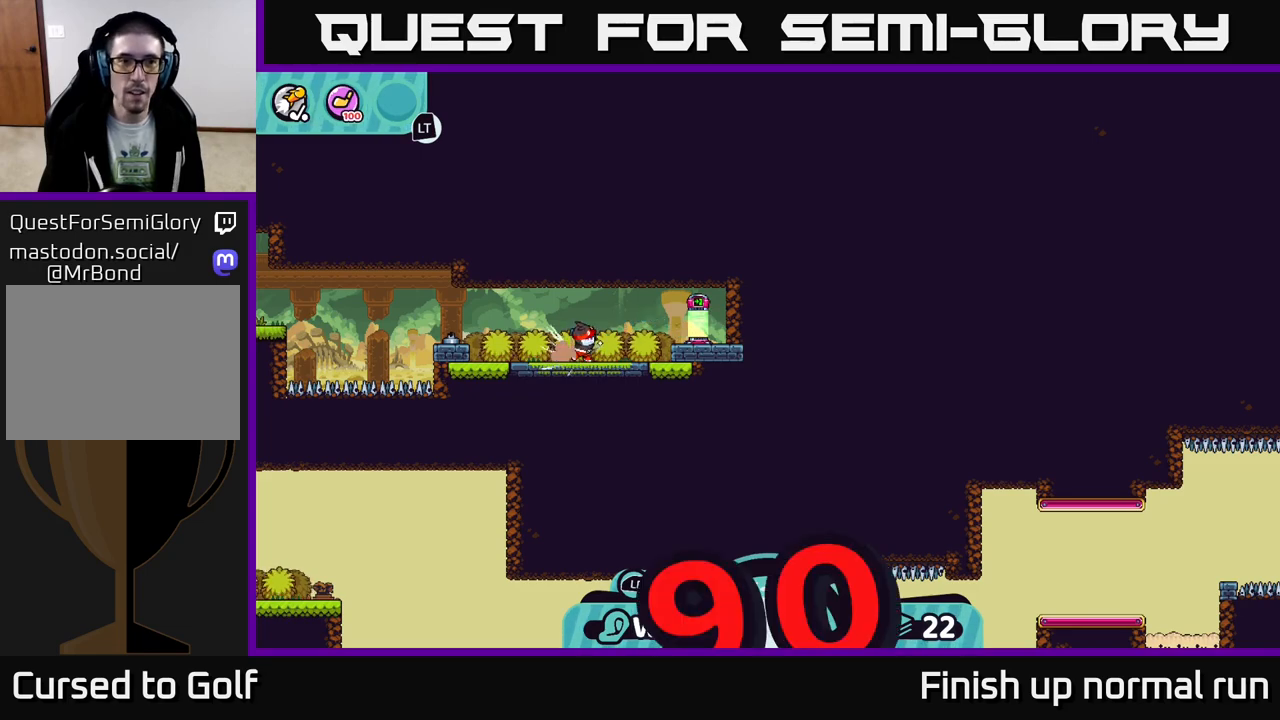
Gameplay with a controller (Xbox layout); each line is a JSON object with the inputs held at the frame after it. "events" lists button and stick changes between this image and that frame as [ms after this image, input, new state], when the widget could be followed in between.
{"buttons": [], "left_stick": "right", "right_stick": "center", "events": [[67, "A", "up"], [183, "A", "down"], [267, "A", "up"], [400, "A", "down"], [467, "A", "up"]]}
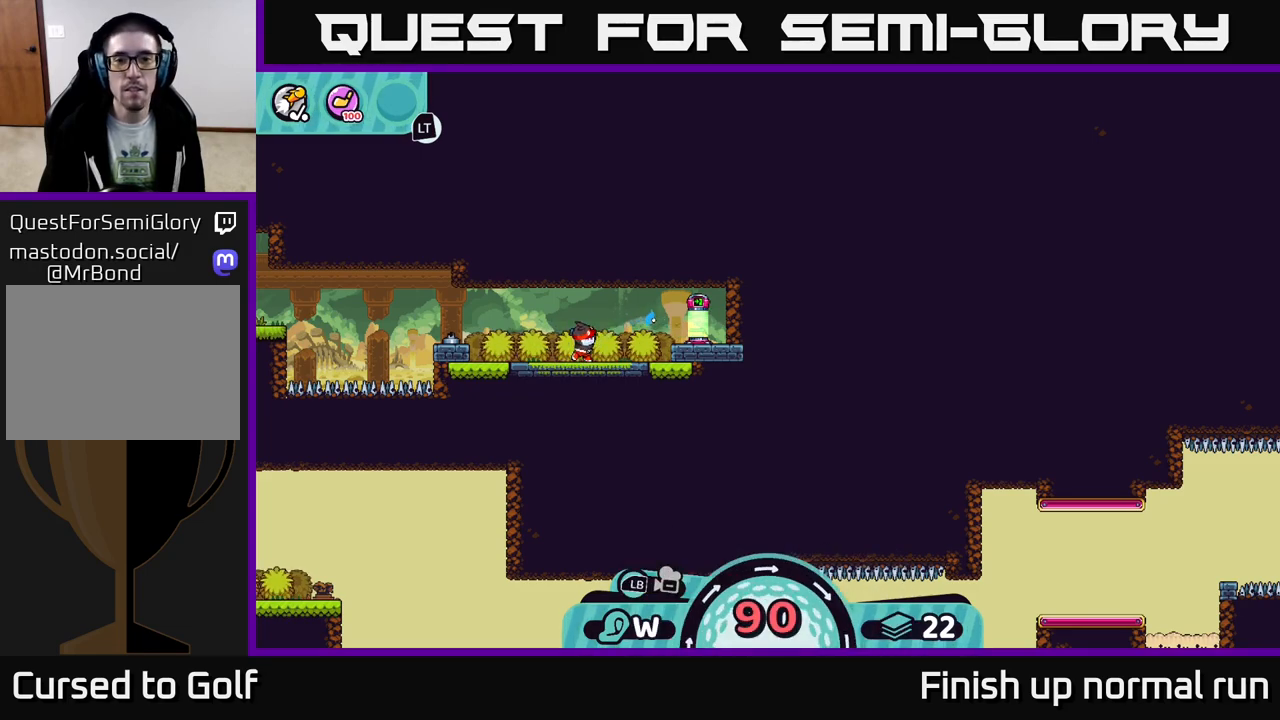
{"buttons": [], "left_stick": "center", "right_stick": "center", "events": [[350, "left_stick", "center"]]}
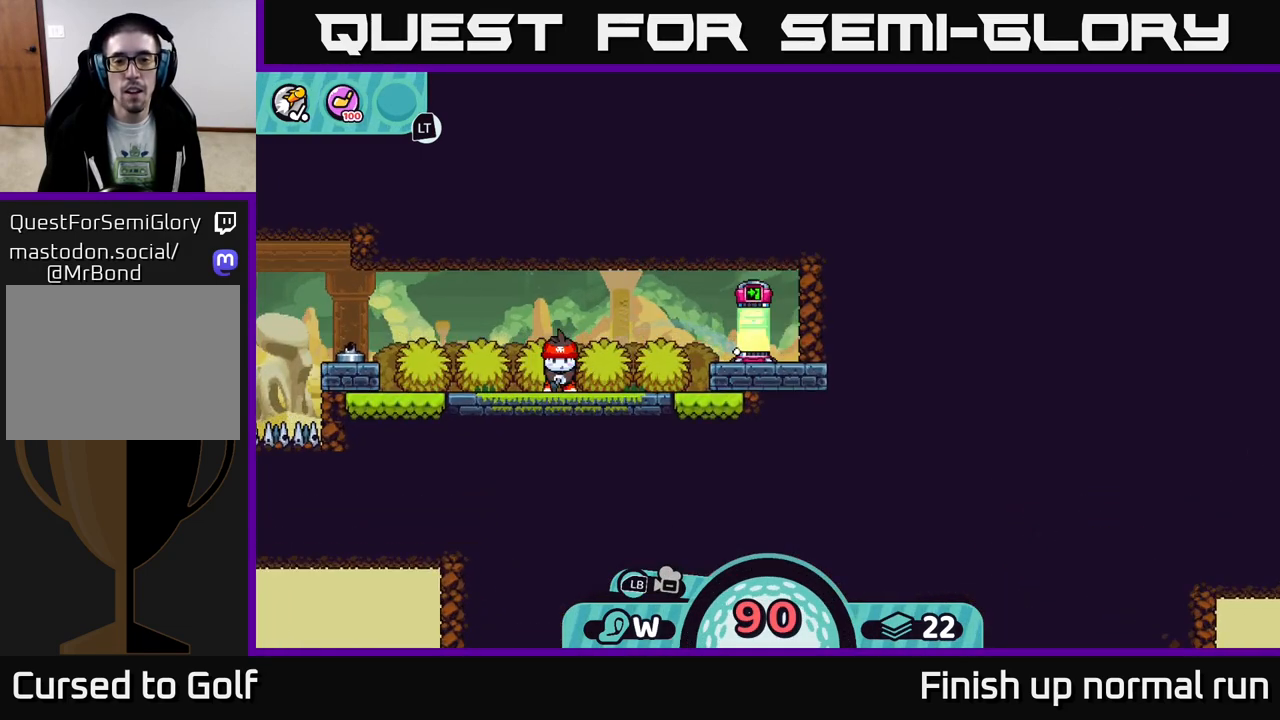
{"buttons": [], "left_stick": "center", "right_stick": "center", "events": []}
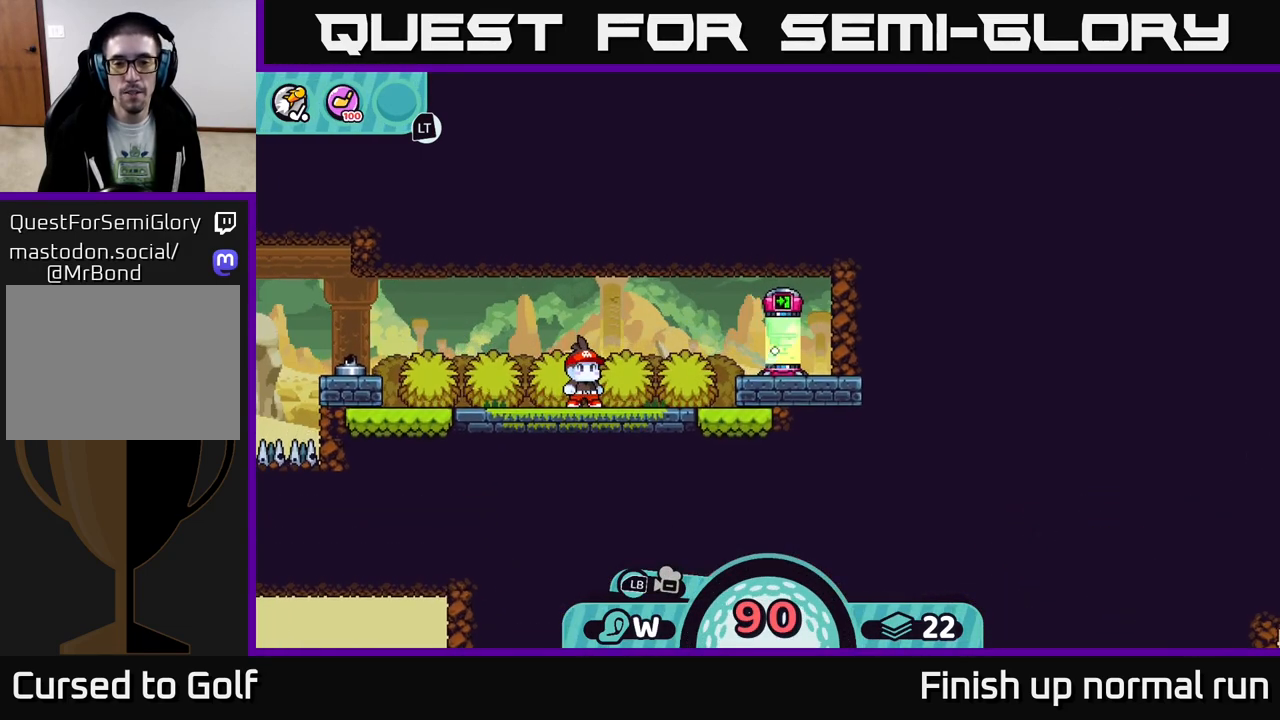
{"buttons": [], "left_stick": "center", "right_stick": "center", "events": []}
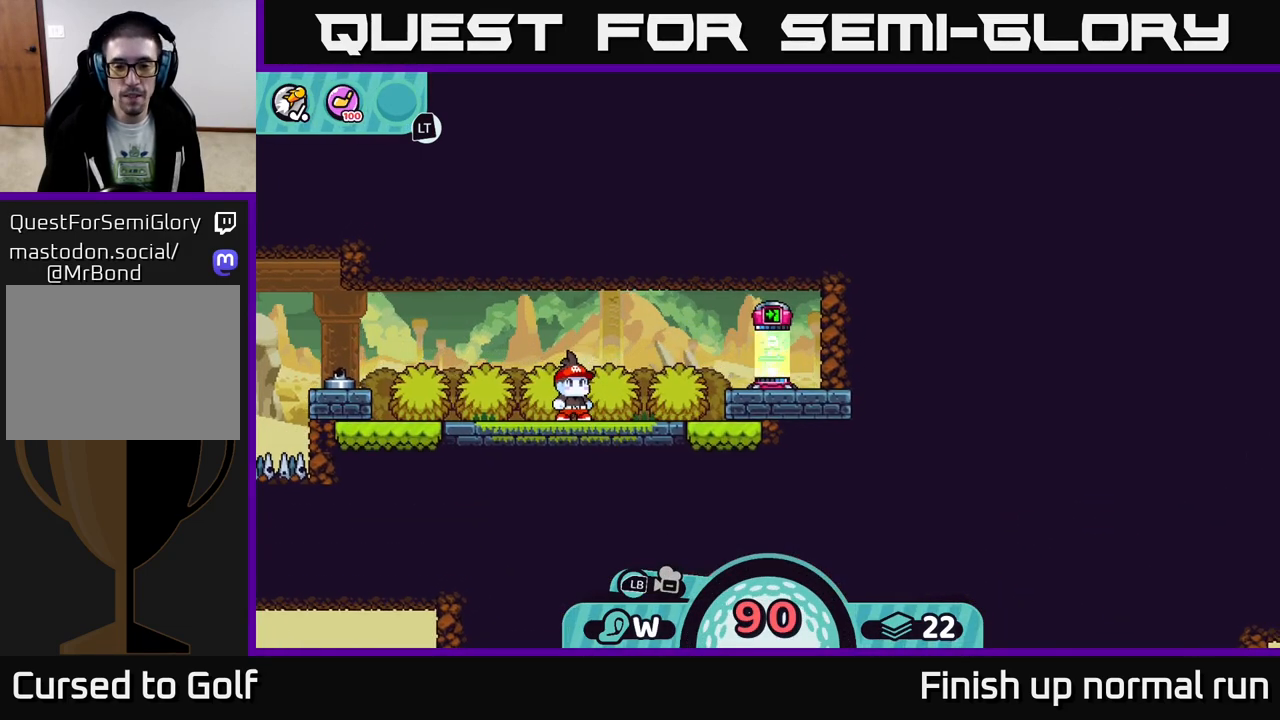
{"buttons": ["L2"], "left_stick": "center", "right_stick": "center", "events": [[433, "L2", "down"]]}
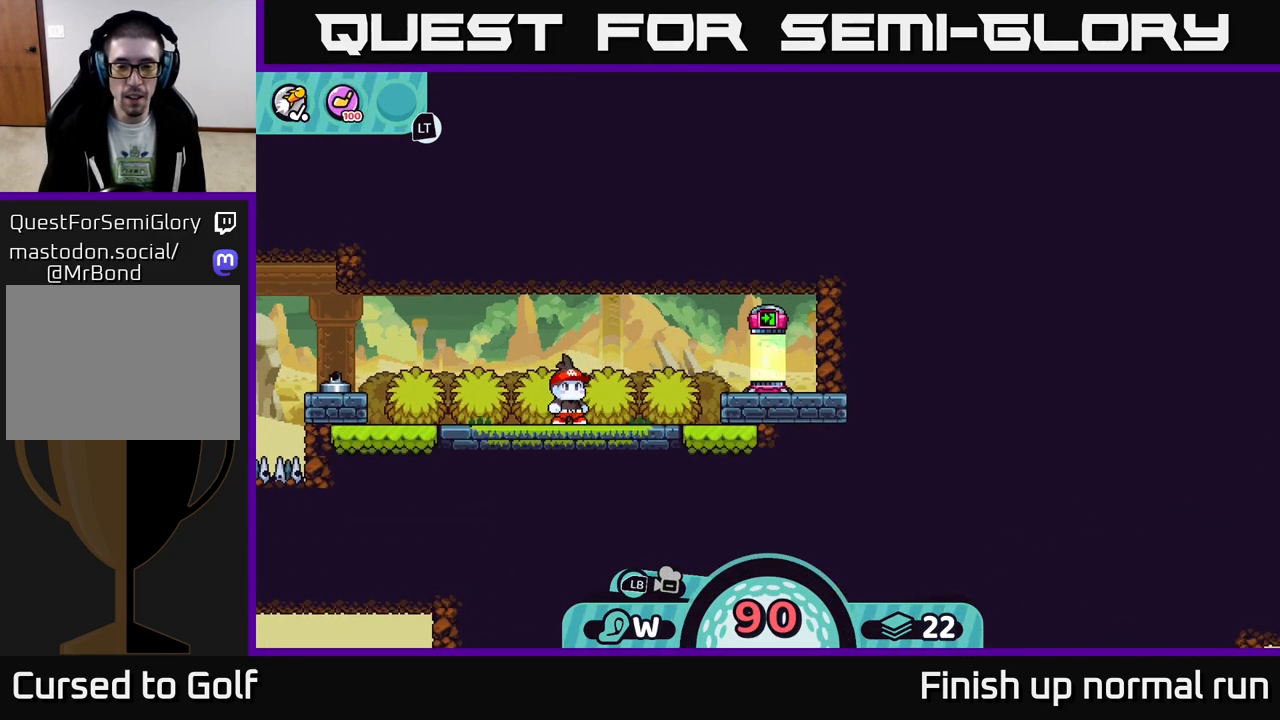
{"buttons": ["L2"], "left_stick": "center", "right_stick": "center", "events": []}
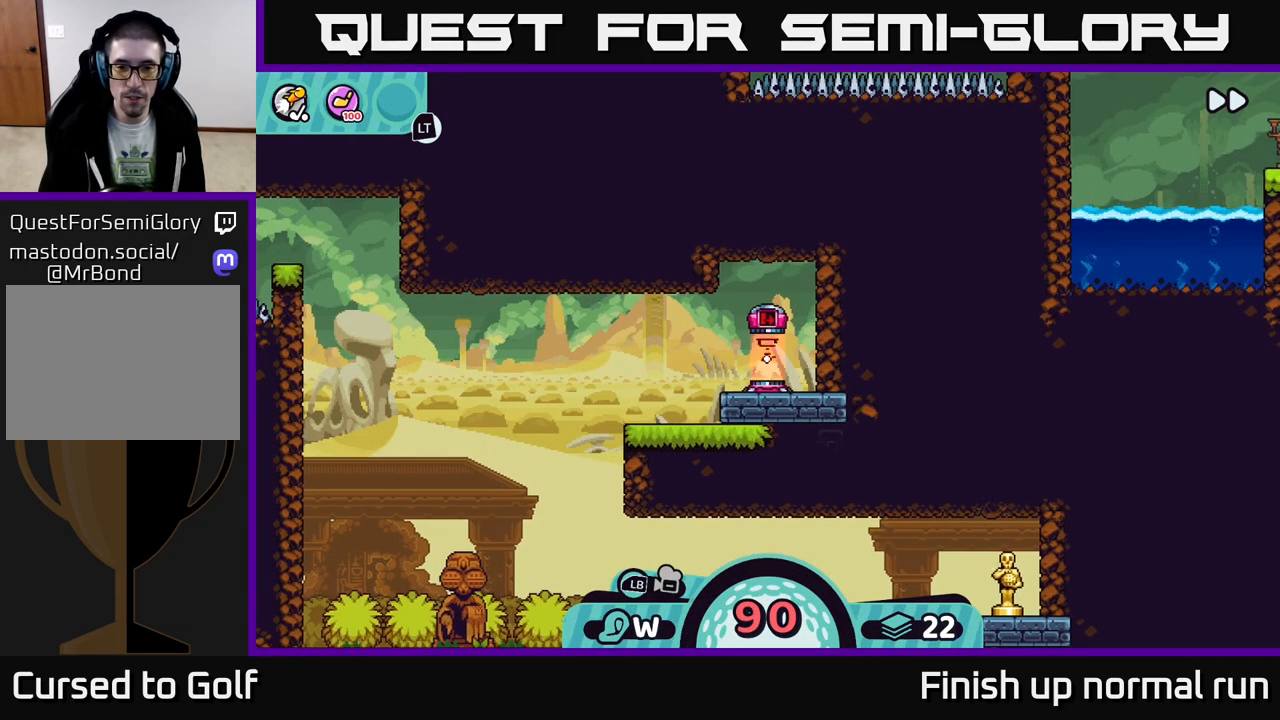
{"buttons": [], "left_stick": "left", "right_stick": "center", "events": [[50, "L2", "up"], [383, "right_stick", "down-left"], [417, "left_stick", "left"], [467, "right_stick", "center"]]}
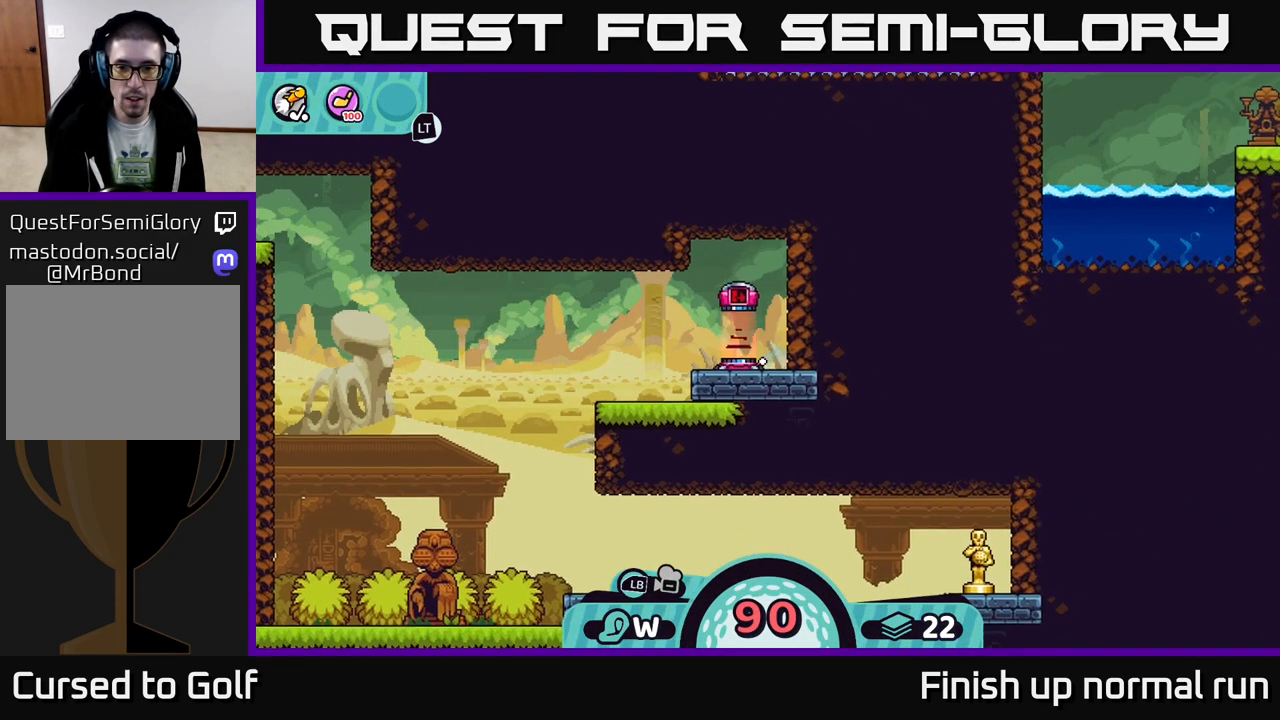
{"buttons": [], "left_stick": "left", "right_stick": "center", "events": [[133, "A", "down"], [200, "A", "up"], [317, "A", "down"], [433, "A", "up"]]}
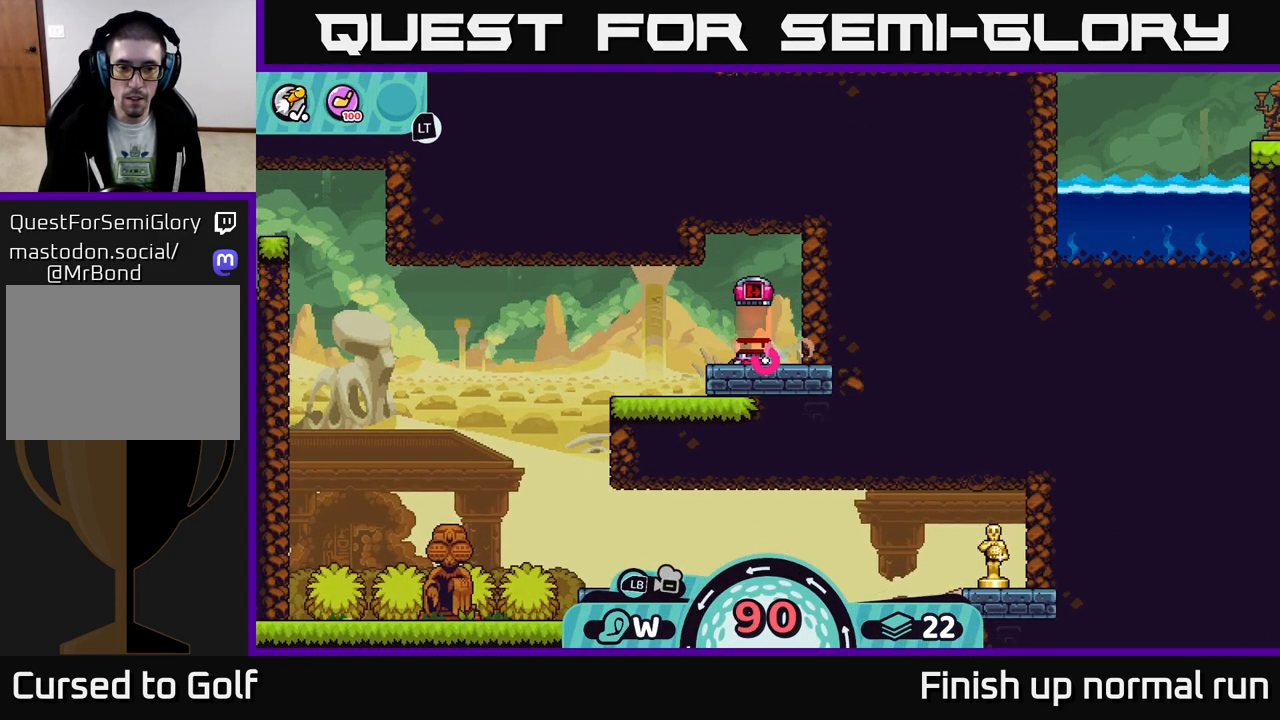
{"buttons": [], "left_stick": "left", "right_stick": "down", "events": [[400, "right_stick", "down"]]}
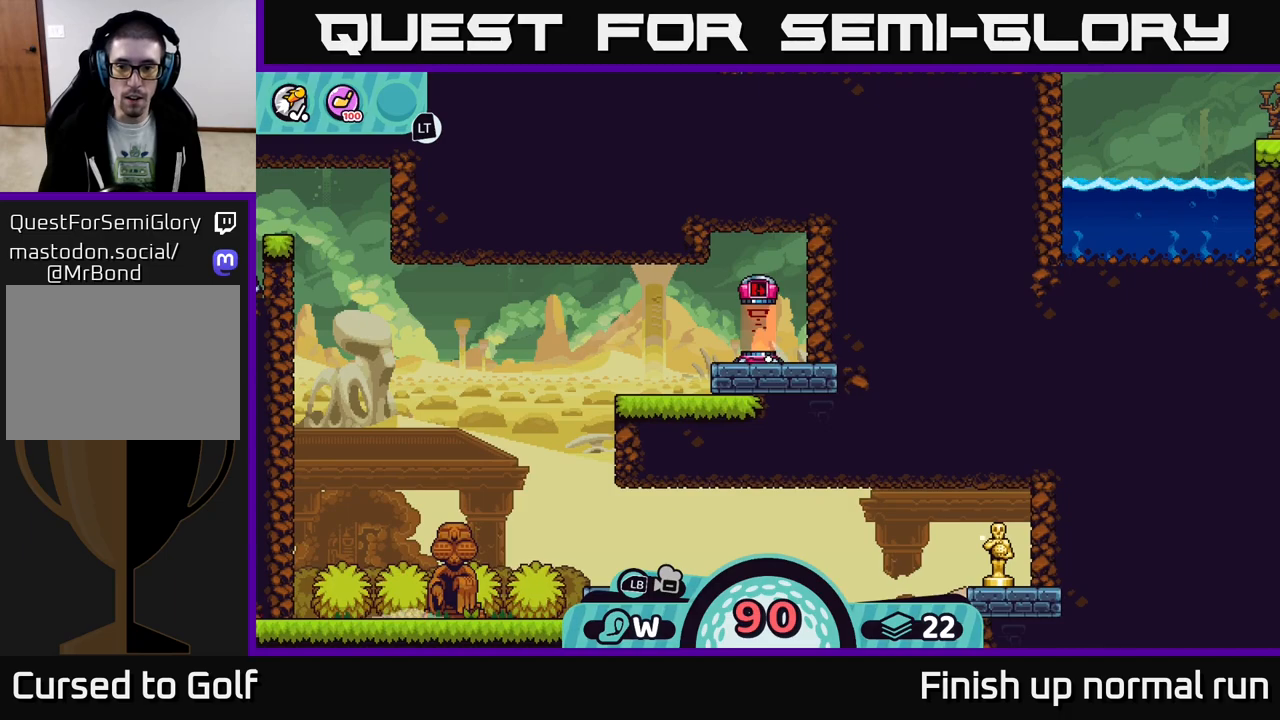
{"buttons": [], "left_stick": "center", "right_stick": "down", "events": [[200, "left_stick", "center"]]}
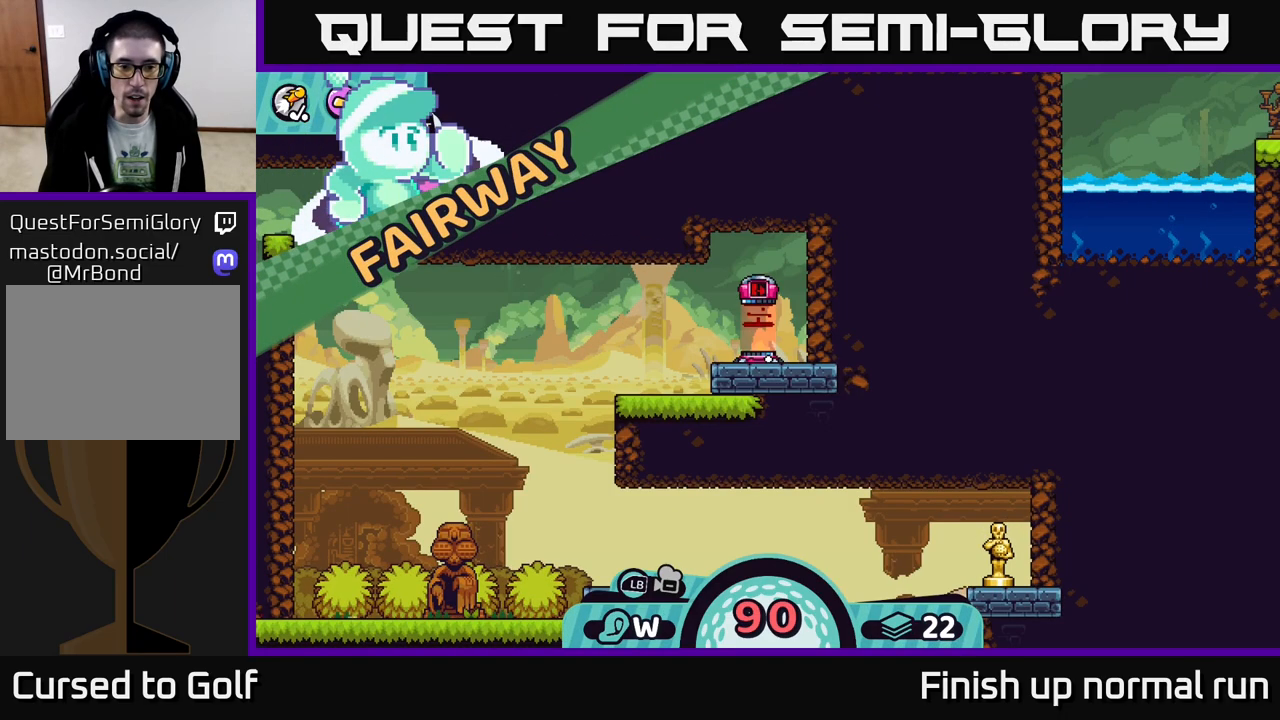
{"buttons": [], "left_stick": "center", "right_stick": "center", "events": [[17, "right_stick", "center"]]}
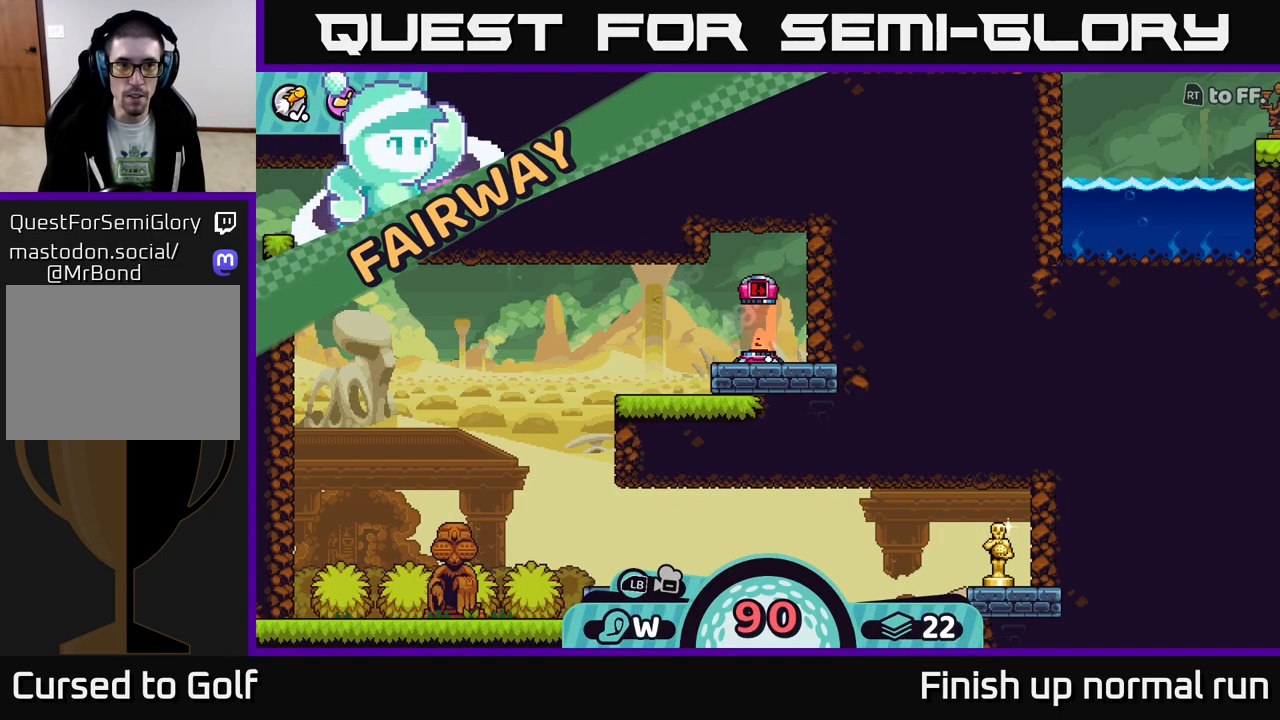
{"buttons": [], "left_stick": "center", "right_stick": "down", "events": [[100, "right_stick", "down"]]}
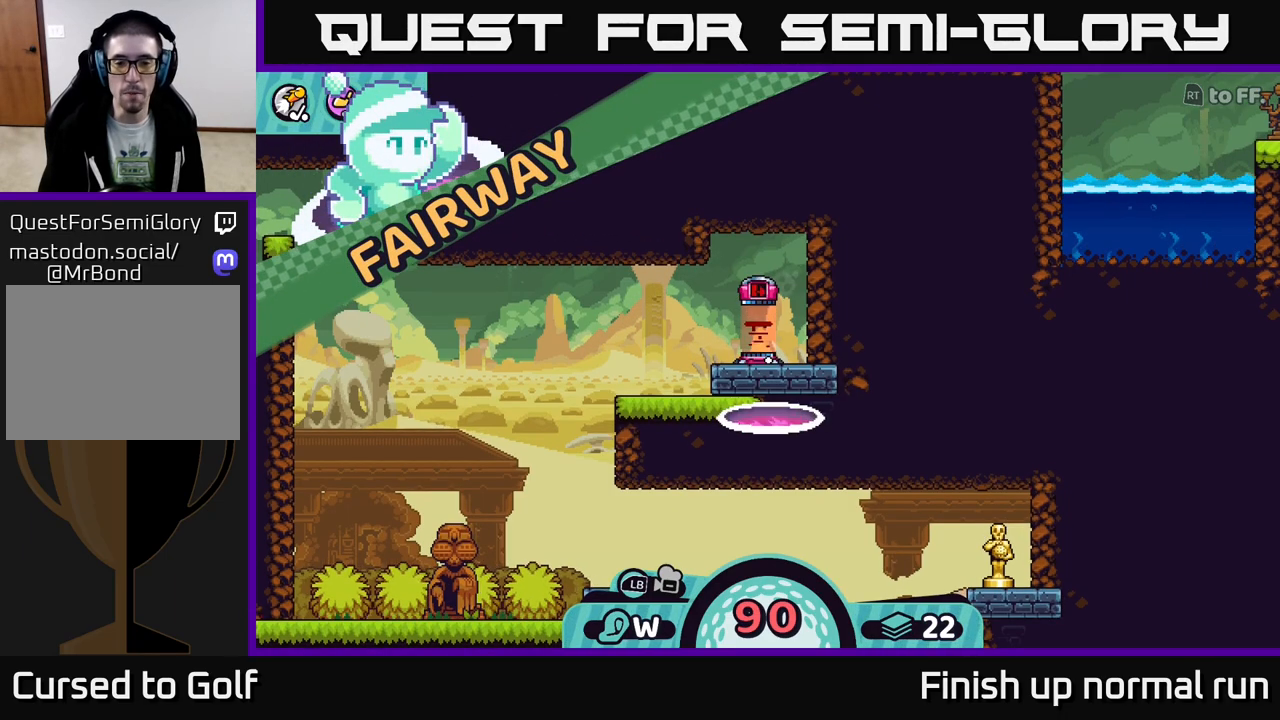
{"buttons": [], "left_stick": "center", "right_stick": "center", "events": [[33, "right_stick", "center"]]}
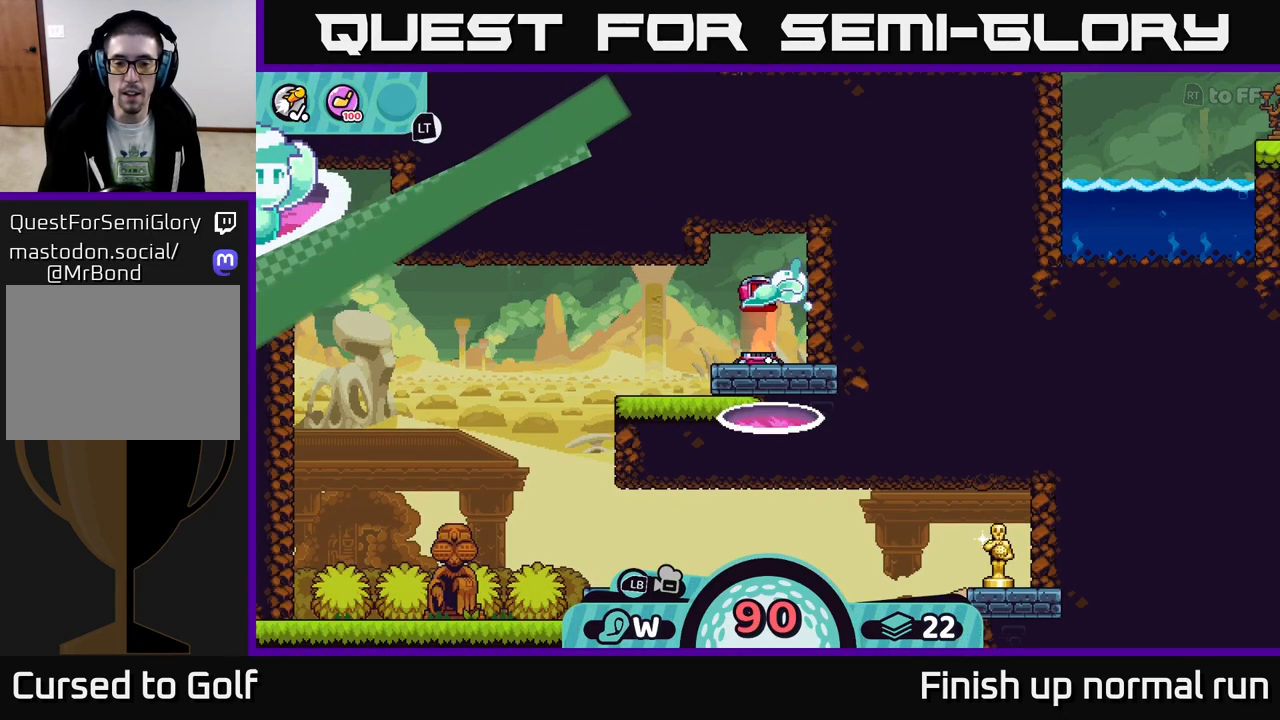
{"buttons": [], "left_stick": "center", "right_stick": "center", "events": []}
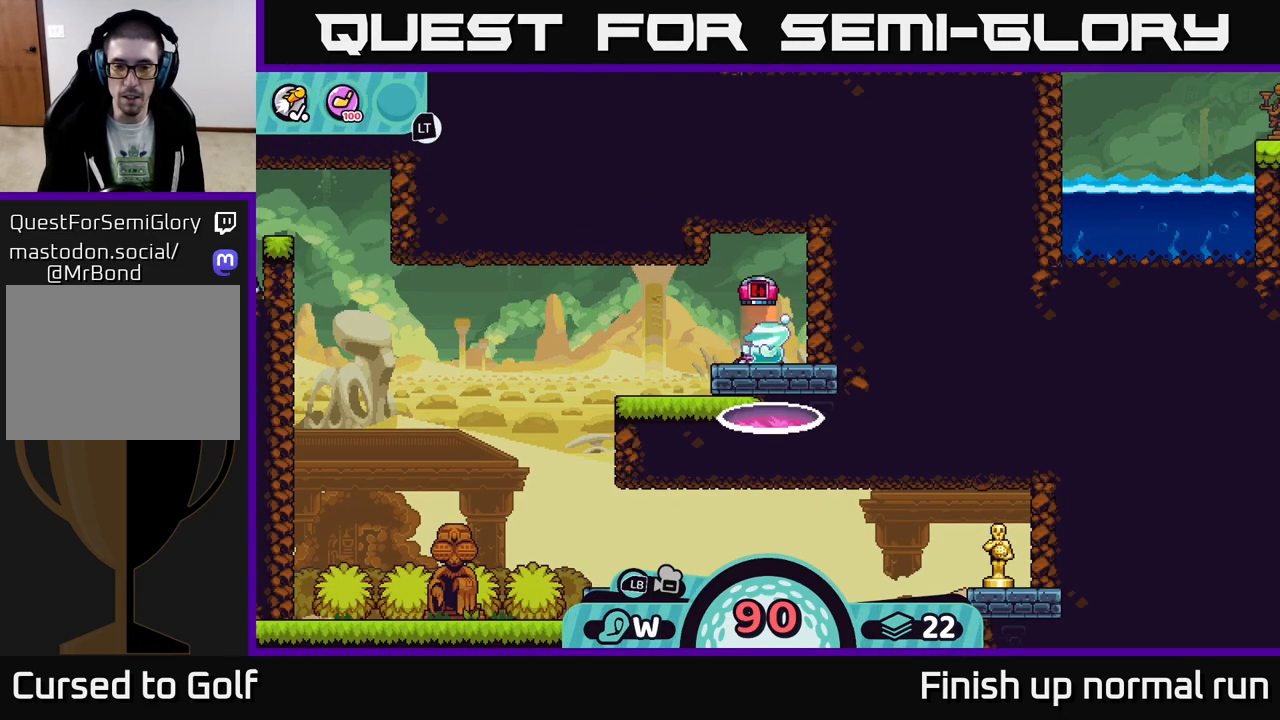
{"buttons": [], "left_stick": "center", "right_stick": "down", "events": [[200, "right_stick", "down"]]}
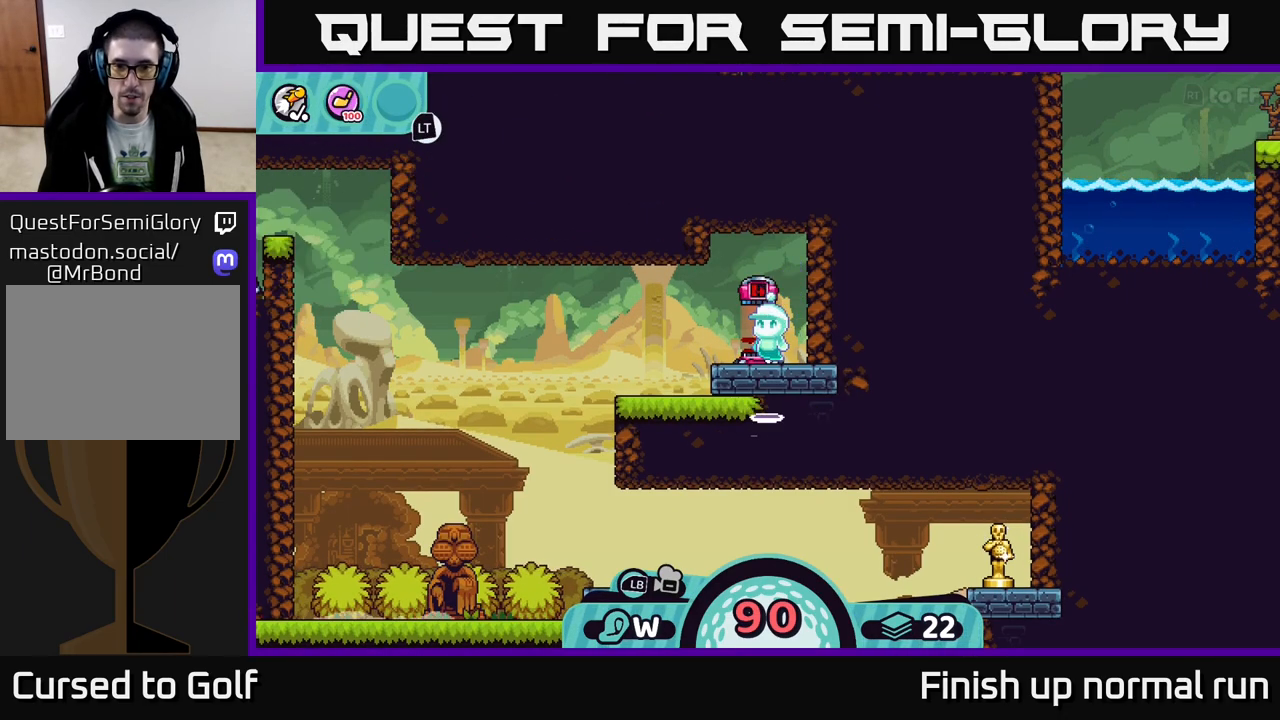
{"buttons": [], "left_stick": "center", "right_stick": "down", "events": [[50, "right_stick", "center"], [183, "right_stick", "down"]]}
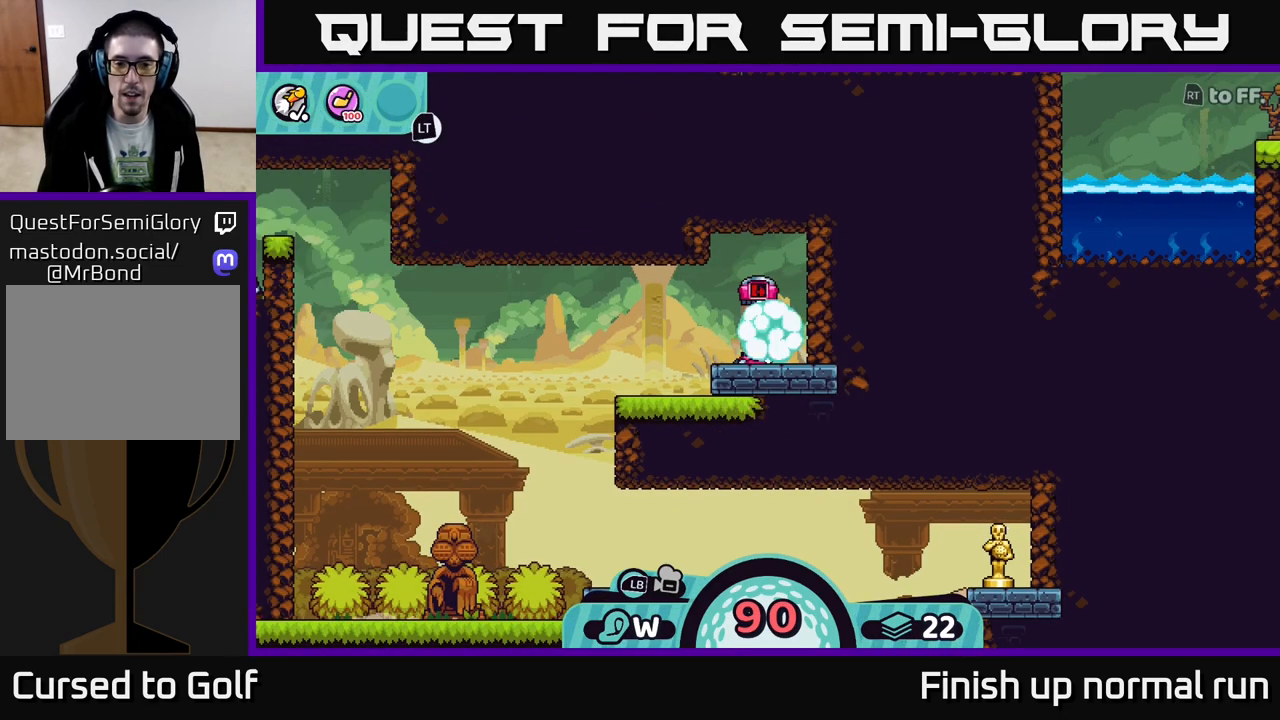
{"buttons": [], "left_stick": "center", "right_stick": "down-left", "events": [[317, "right_stick", "down-left"]]}
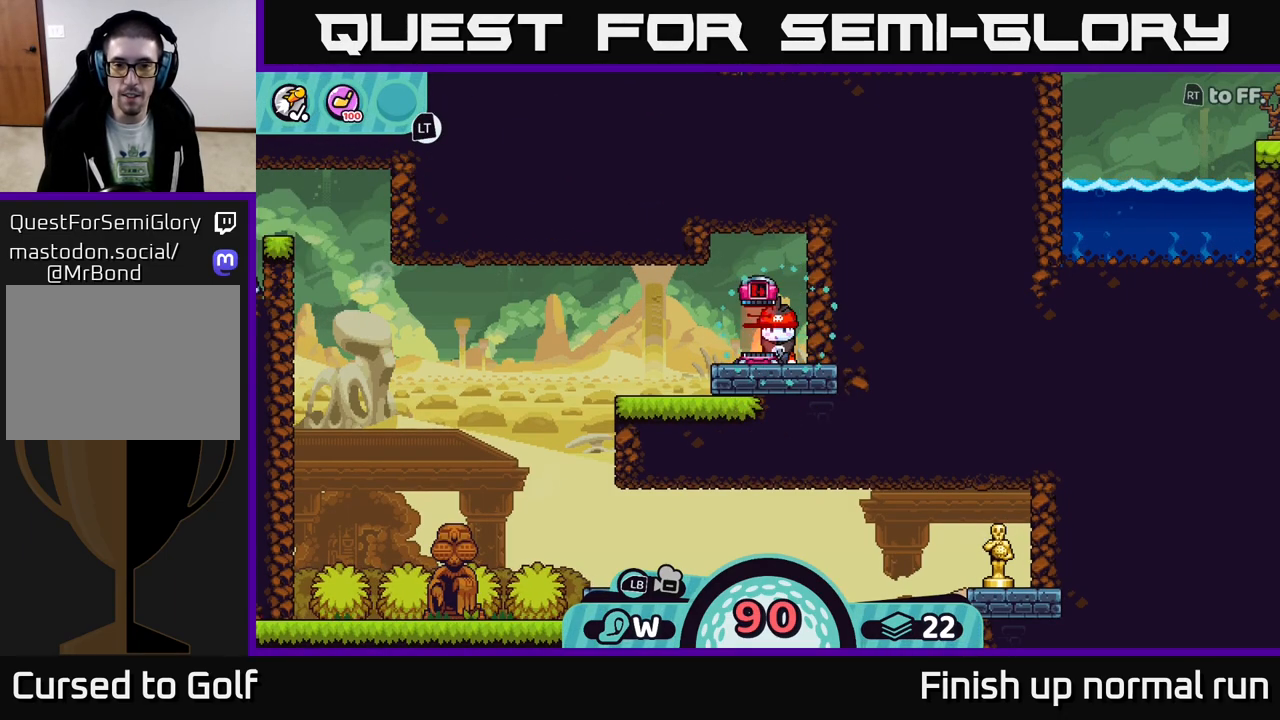
{"buttons": [], "left_stick": "center", "right_stick": "left", "events": [[433, "right_stick", "left"]]}
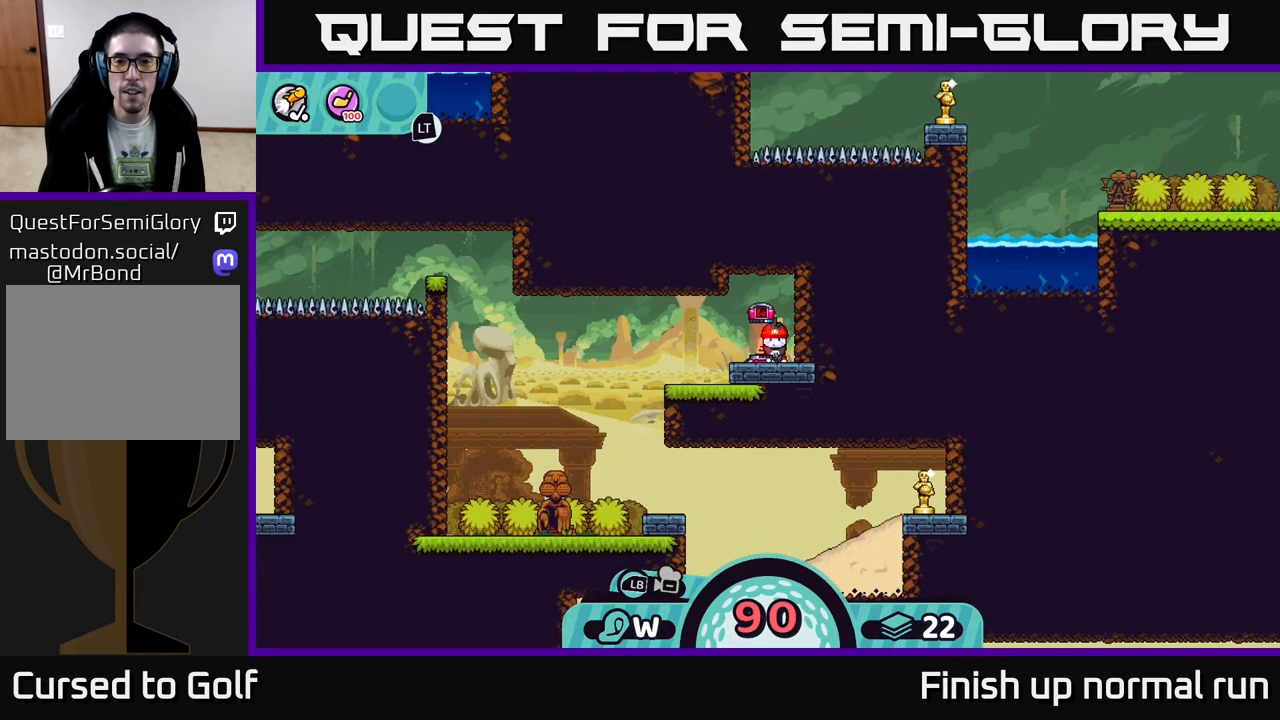
{"buttons": [], "left_stick": "center", "right_stick": "center", "events": [[67, "right_stick", "down-left"], [500, "right_stick", "center"]]}
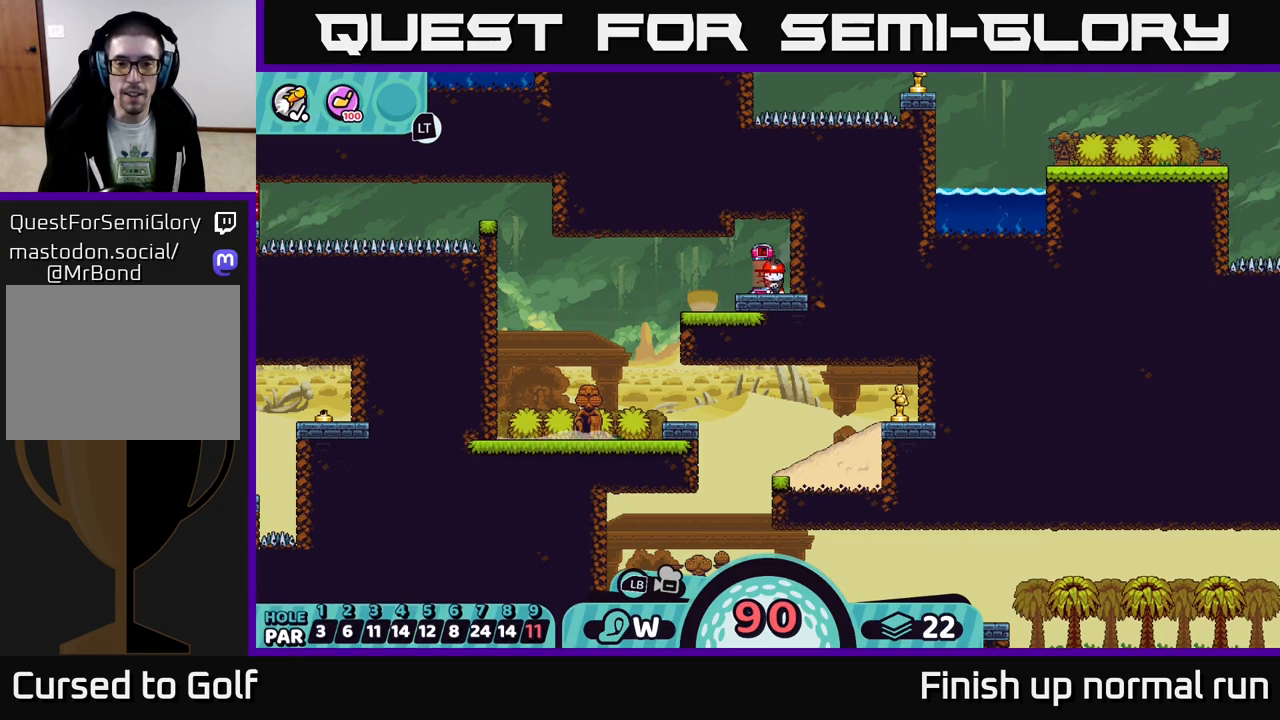
{"buttons": [], "left_stick": "center", "right_stick": "center", "events": []}
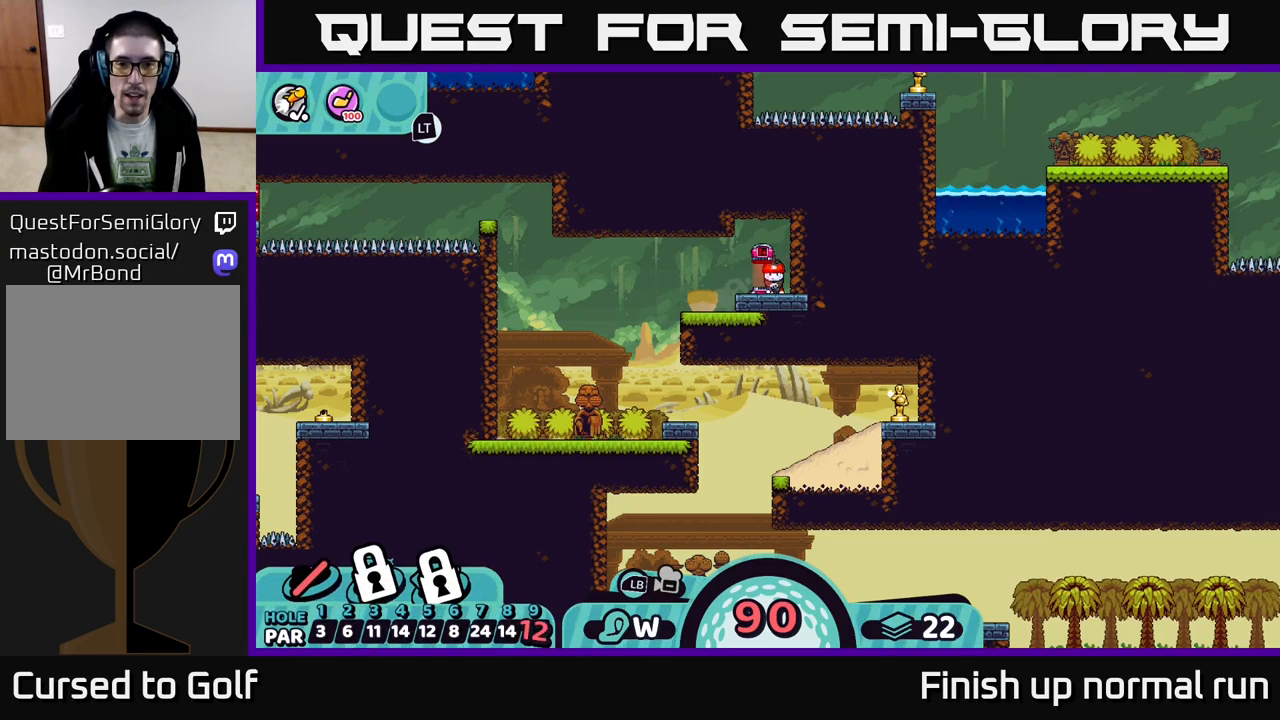
{"buttons": [], "left_stick": "center", "right_stick": "center", "events": [[133, "left_stick", "left"], [417, "left_stick", "center"]]}
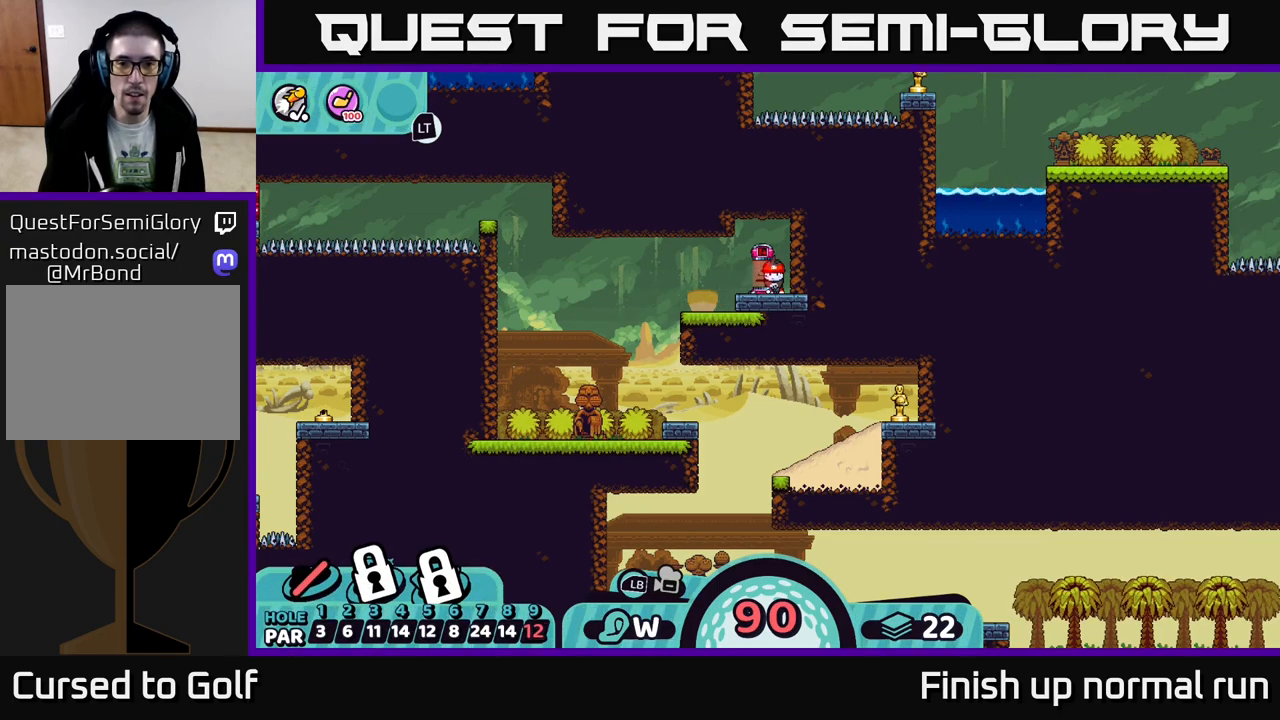
{"buttons": [], "left_stick": "center", "right_stick": "center", "events": [[83, "A", "down"], [183, "A", "up"]]}
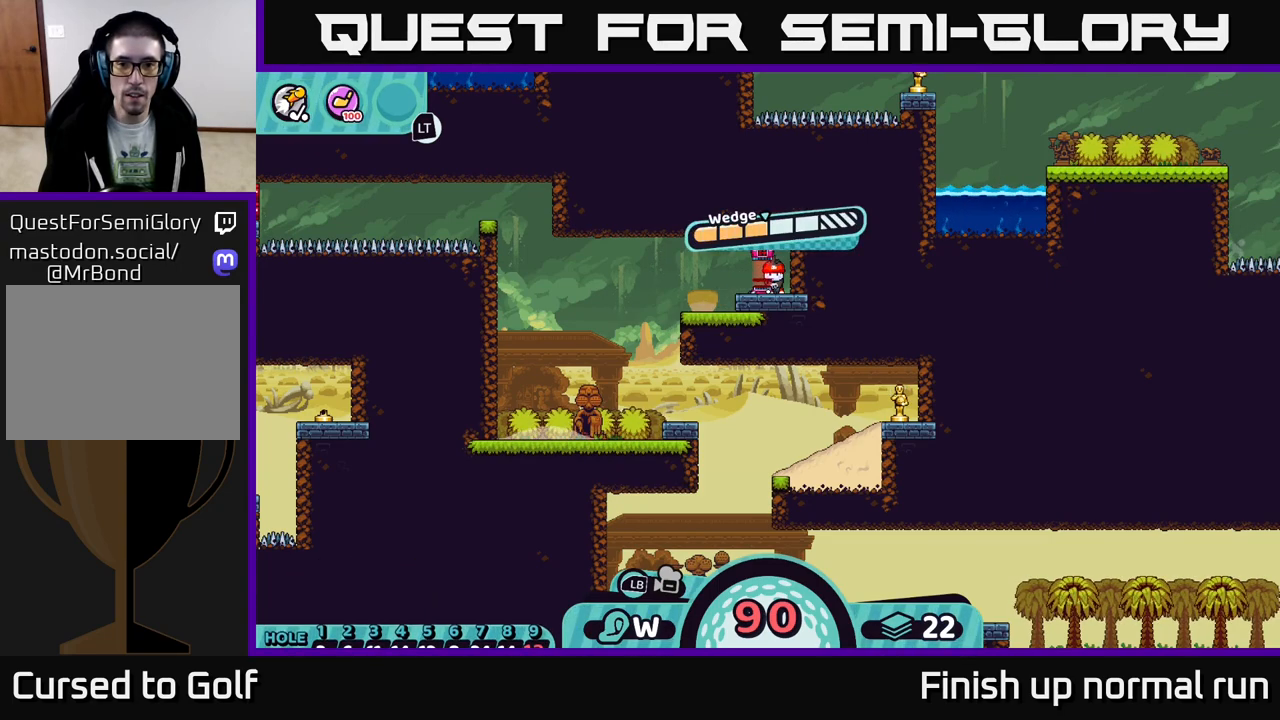
{"buttons": [], "left_stick": "center", "right_stick": "center", "events": []}
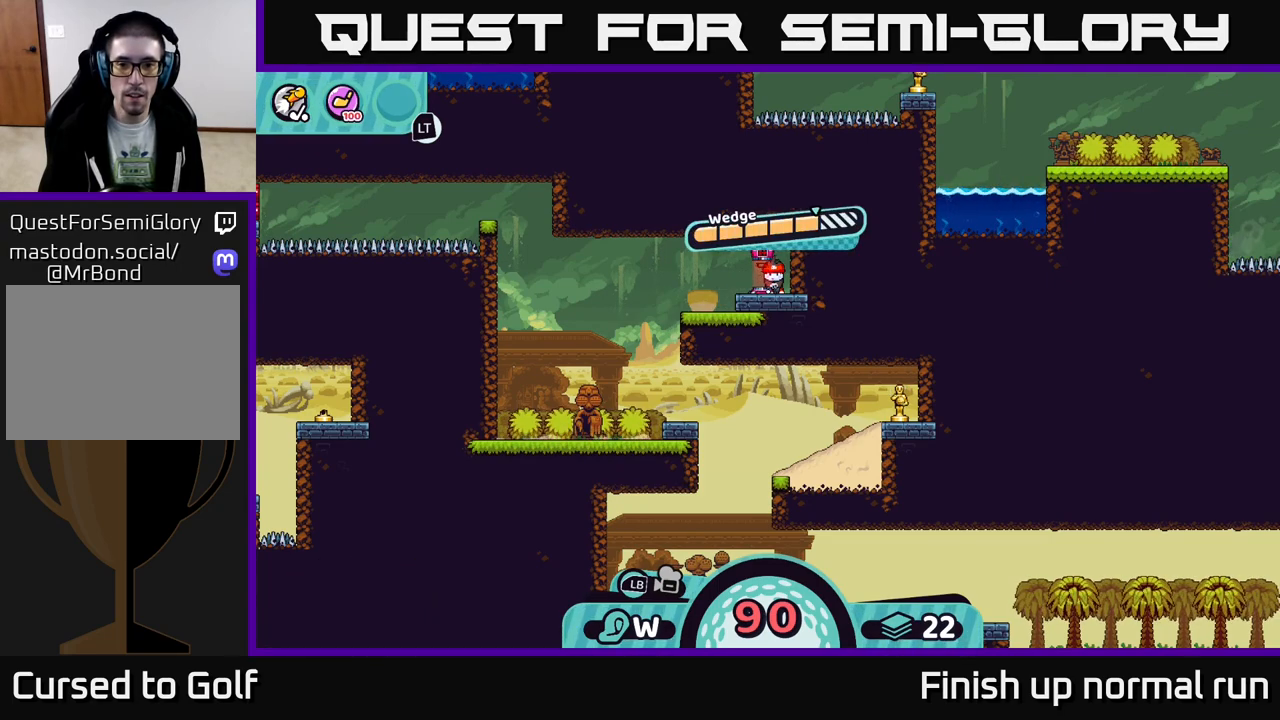
{"buttons": [], "left_stick": "center", "right_stick": "center", "events": [[283, "A", "down"], [467, "A", "up"]]}
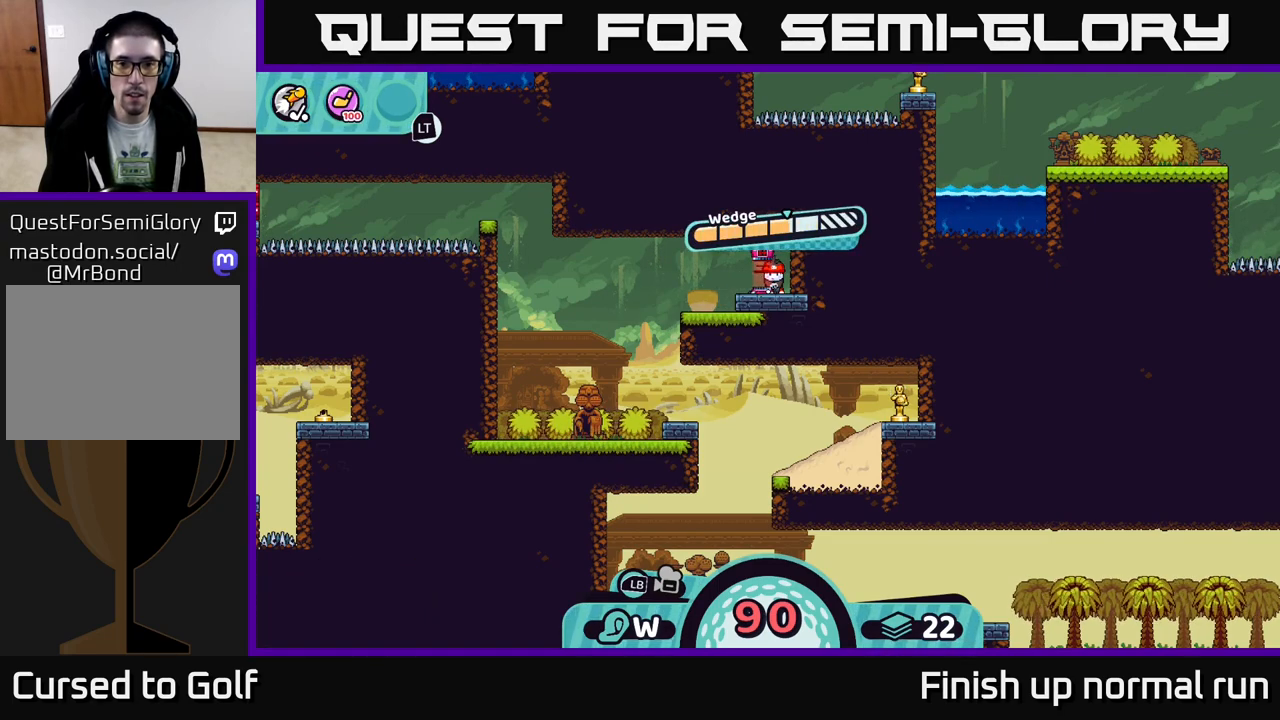
{"buttons": [], "left_stick": "left", "right_stick": "center", "events": [[150, "left_stick", "left"]]}
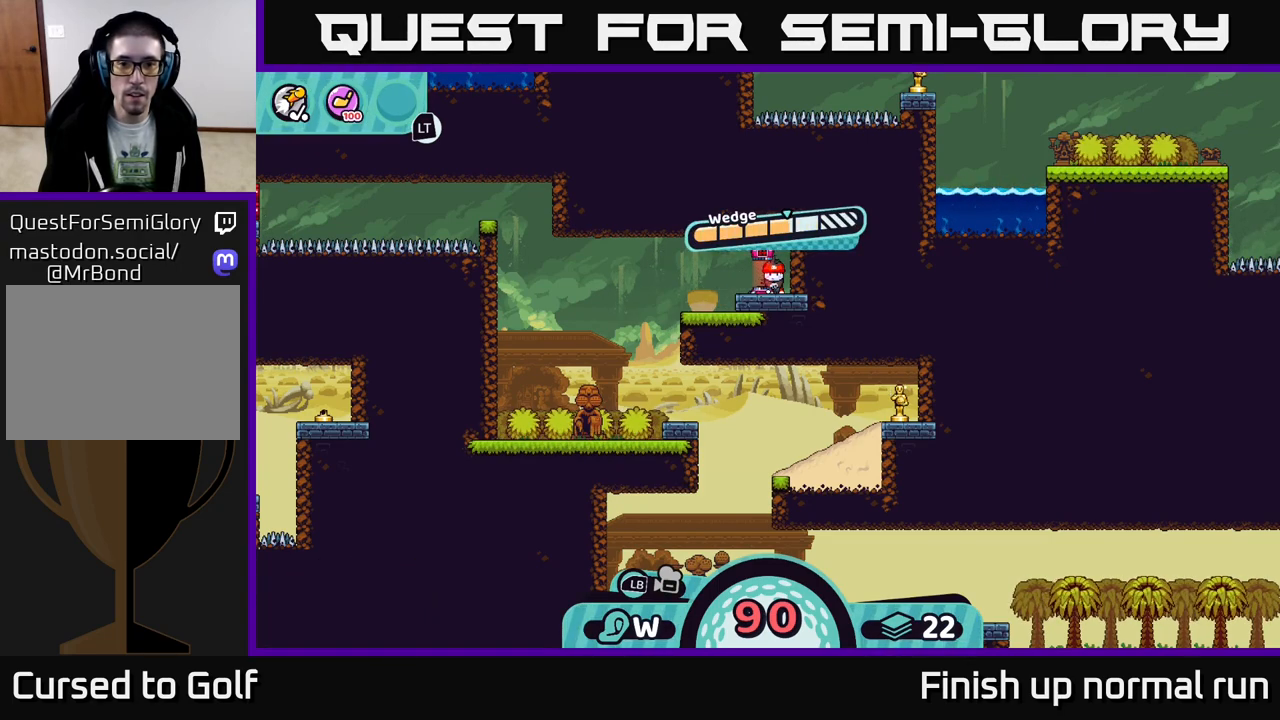
{"buttons": [], "left_stick": "center", "right_stick": "center", "events": [[133, "left_stick", "center"]]}
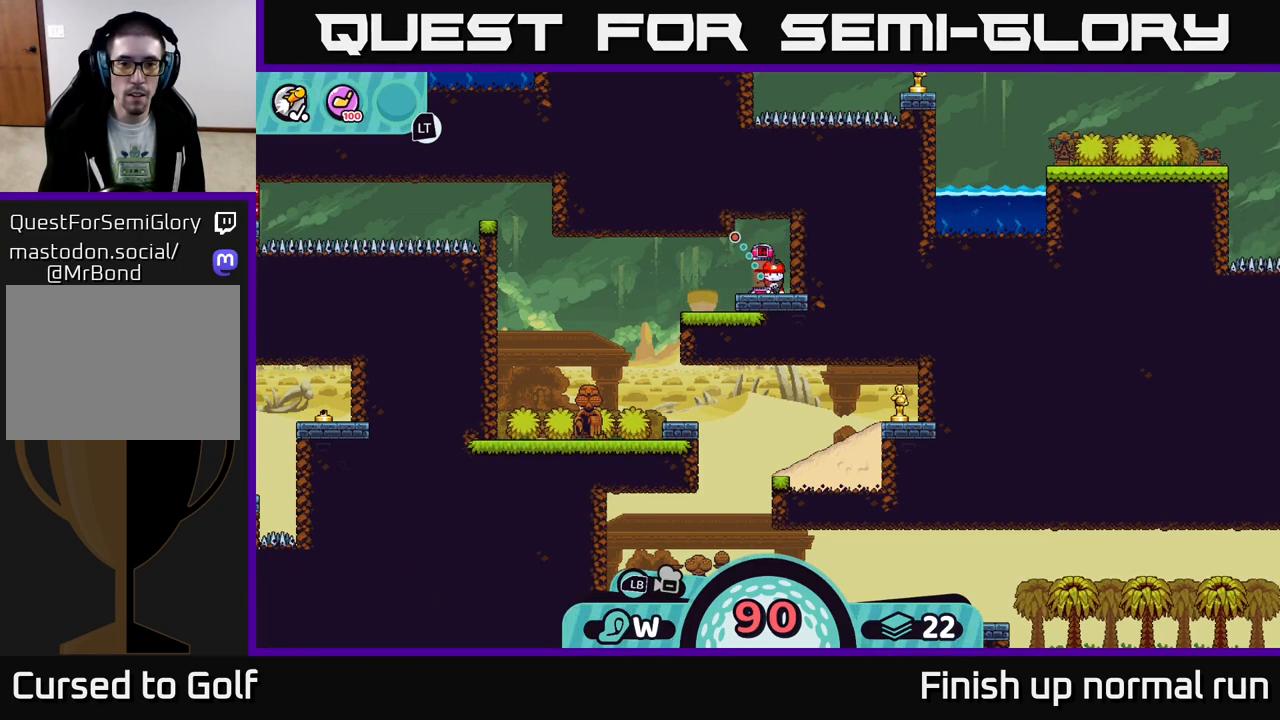
{"buttons": [], "left_stick": "center", "right_stick": "center", "events": []}
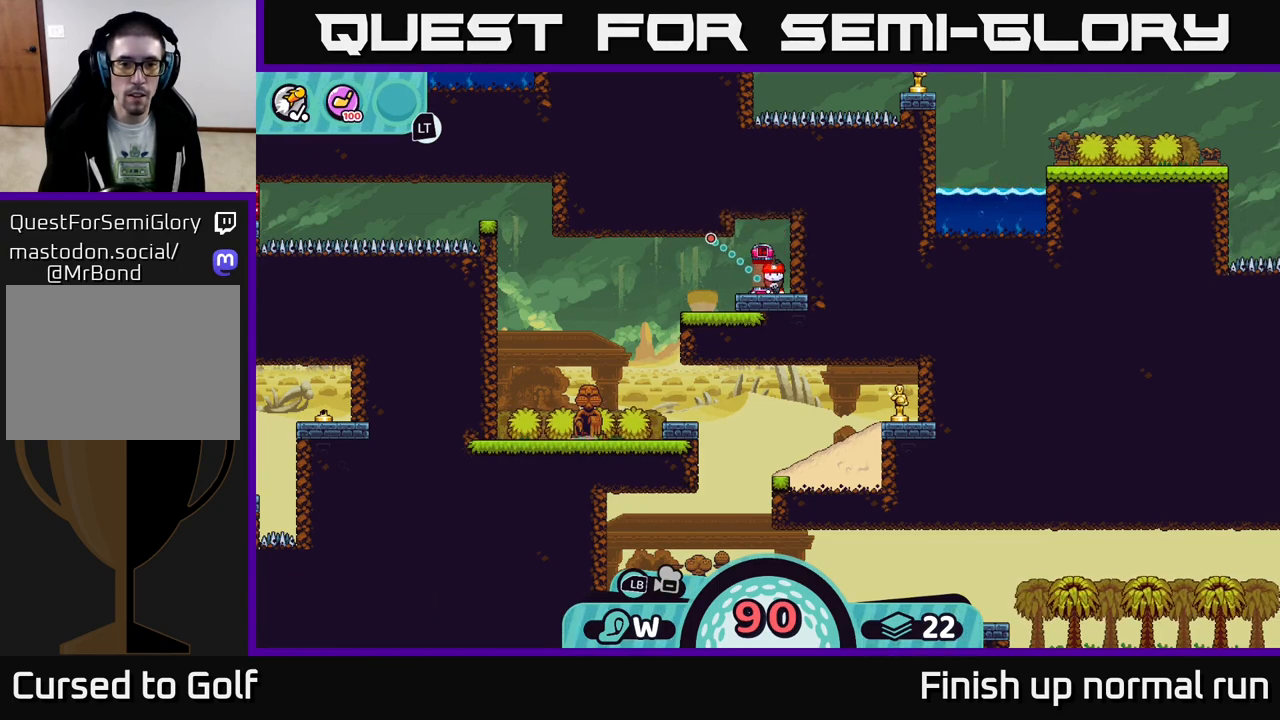
{"buttons": [], "left_stick": "center", "right_stick": "center", "events": []}